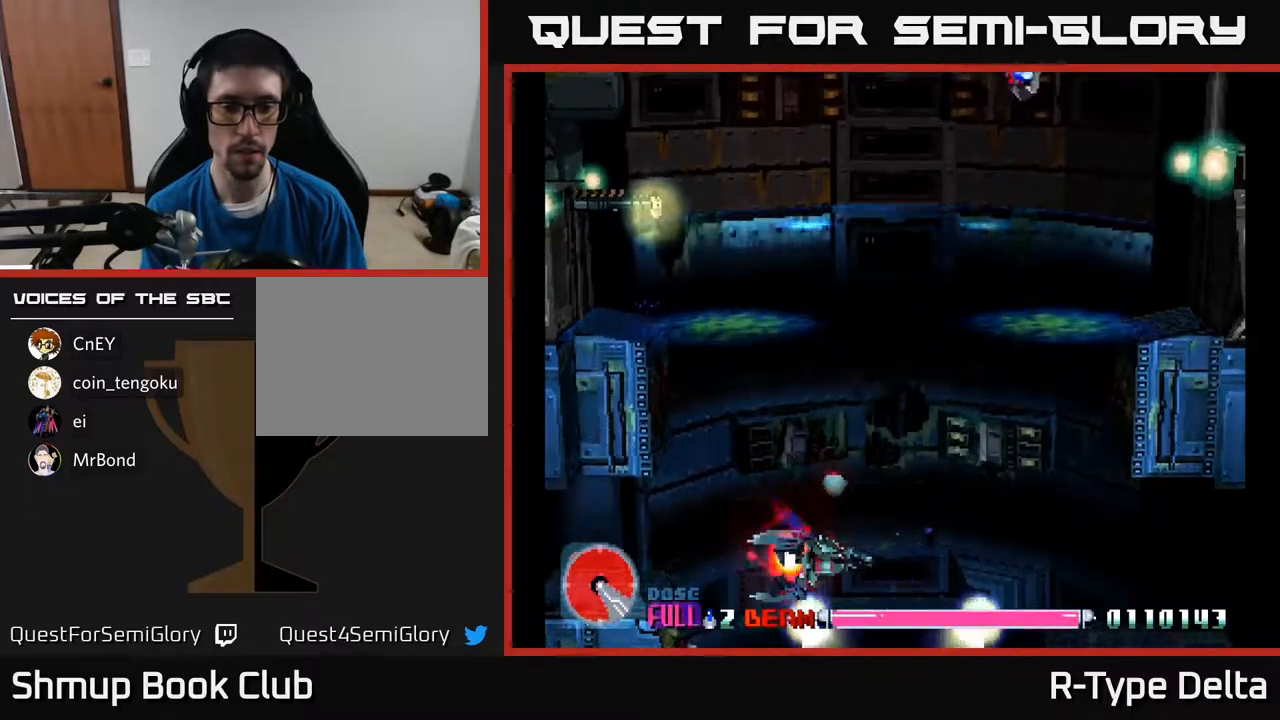
Gameplay with a controller (Xbox layout); each line is a JSON object with the inputs held at the frame after it. "events" lists button and stick changes between this image and that frame as [ms after this image, input, new state], when the widget could be followed in between. Not read: left_stick right_stick.
{"buttons": ["X"], "events": [[267, "DPAD_LEFT", "down"], [417, "DPAD_LEFT", "up"]]}
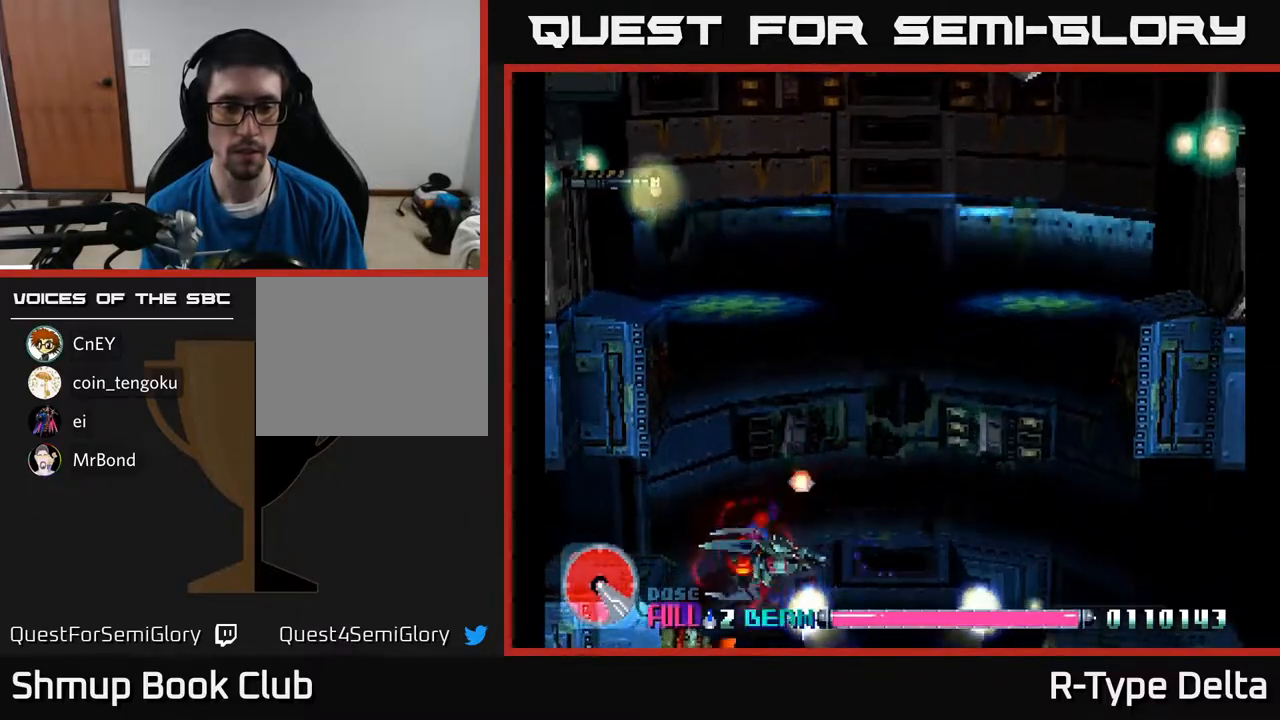
{"buttons": ["X"], "events": []}
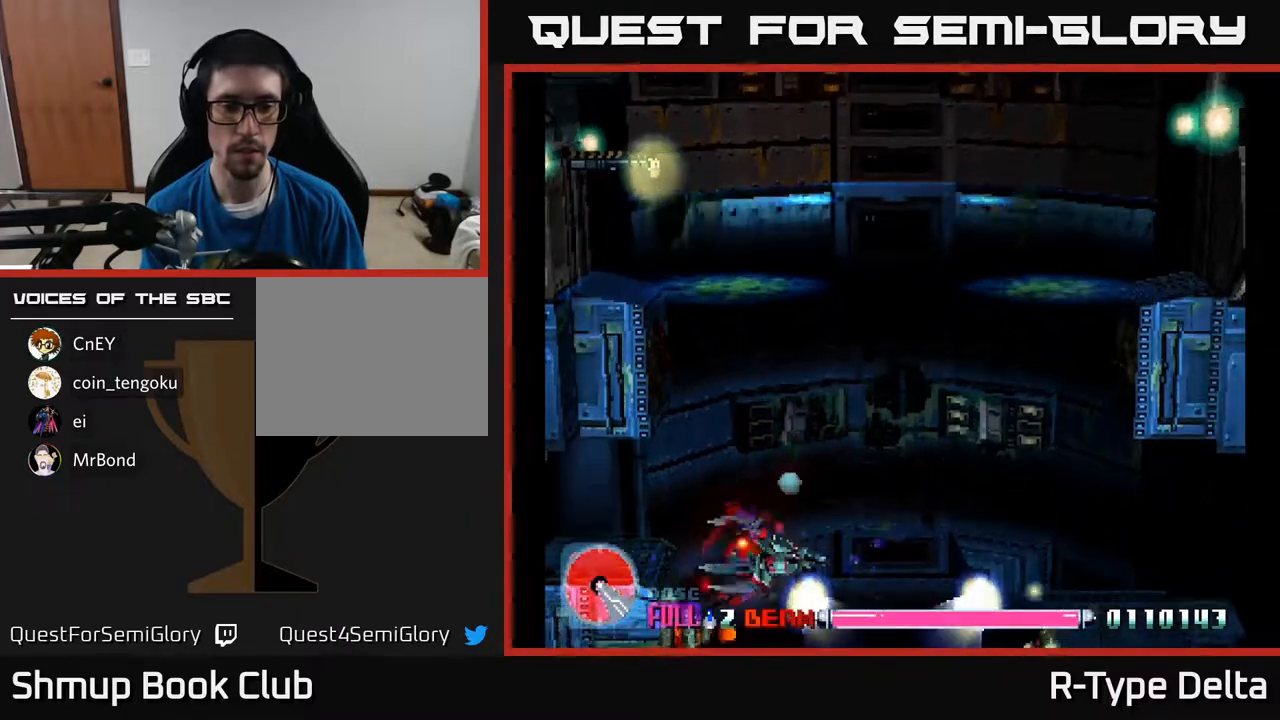
{"buttons": ["X"], "events": []}
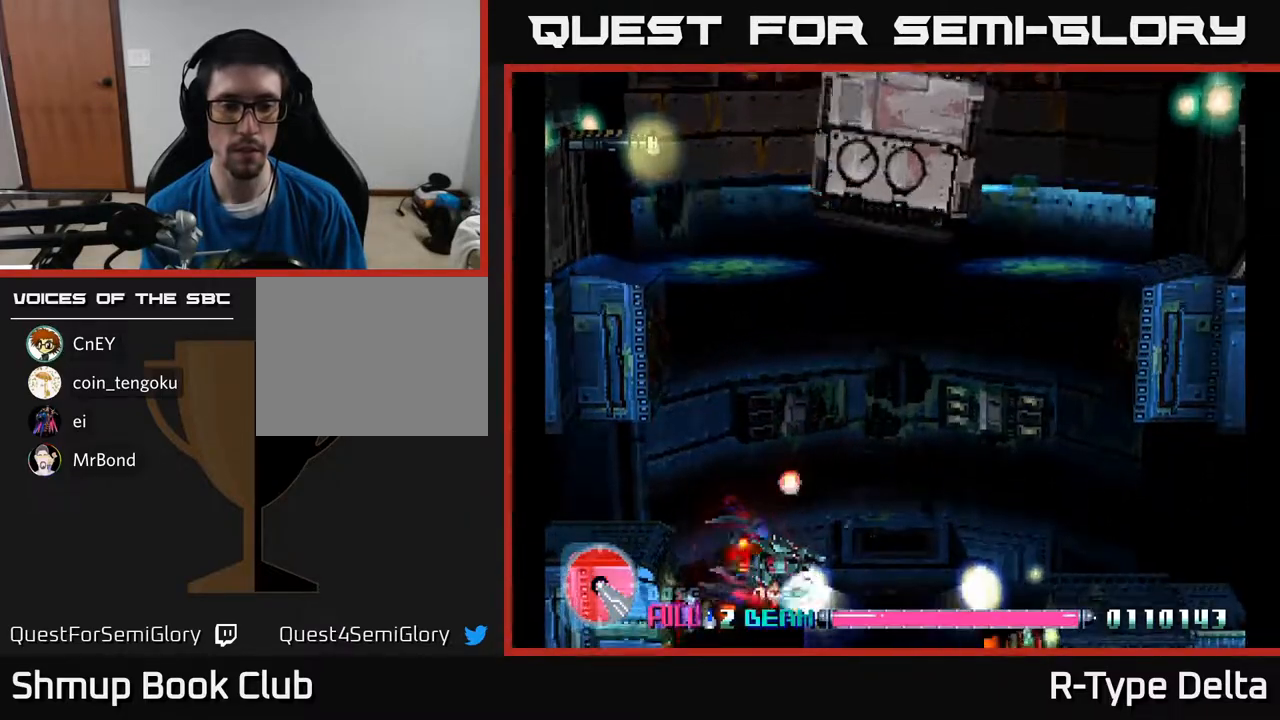
{"buttons": ["X"], "events": []}
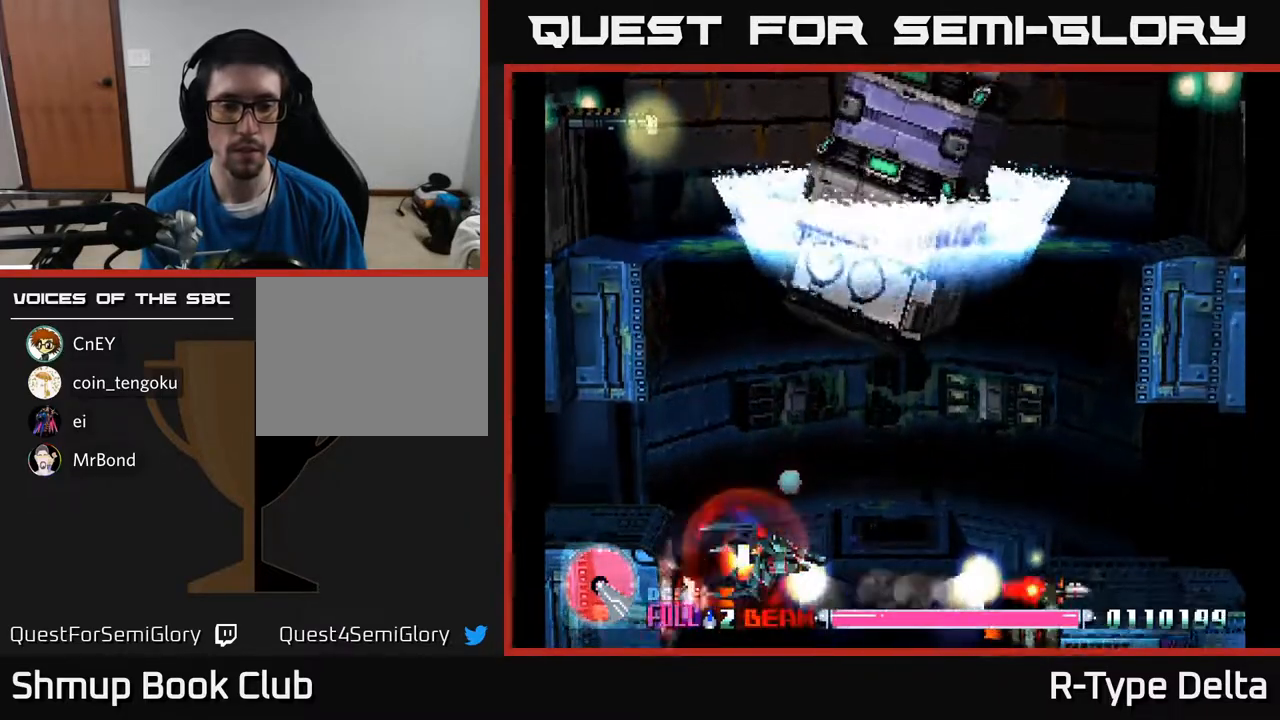
{"buttons": ["X"], "events": [[250, "X", "up"], [317, "X", "down"], [367, "X", "up"], [450, "X", "down"]]}
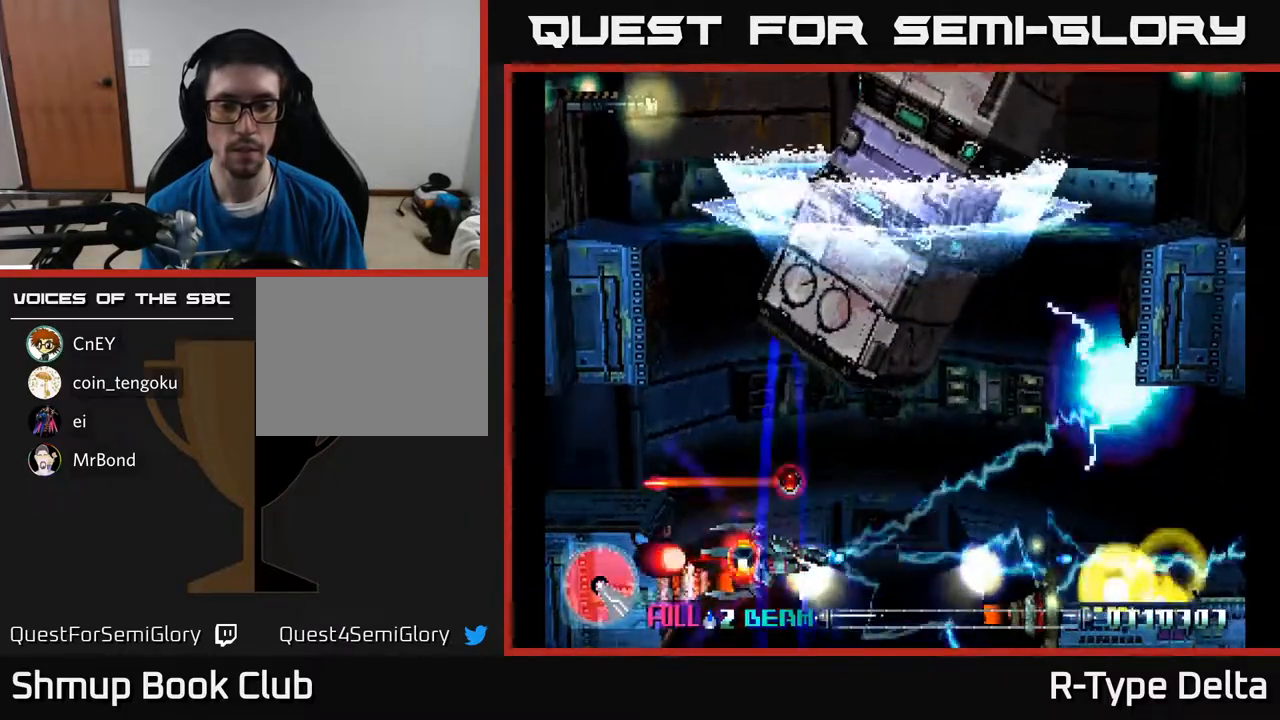
{"buttons": ["X"], "events": []}
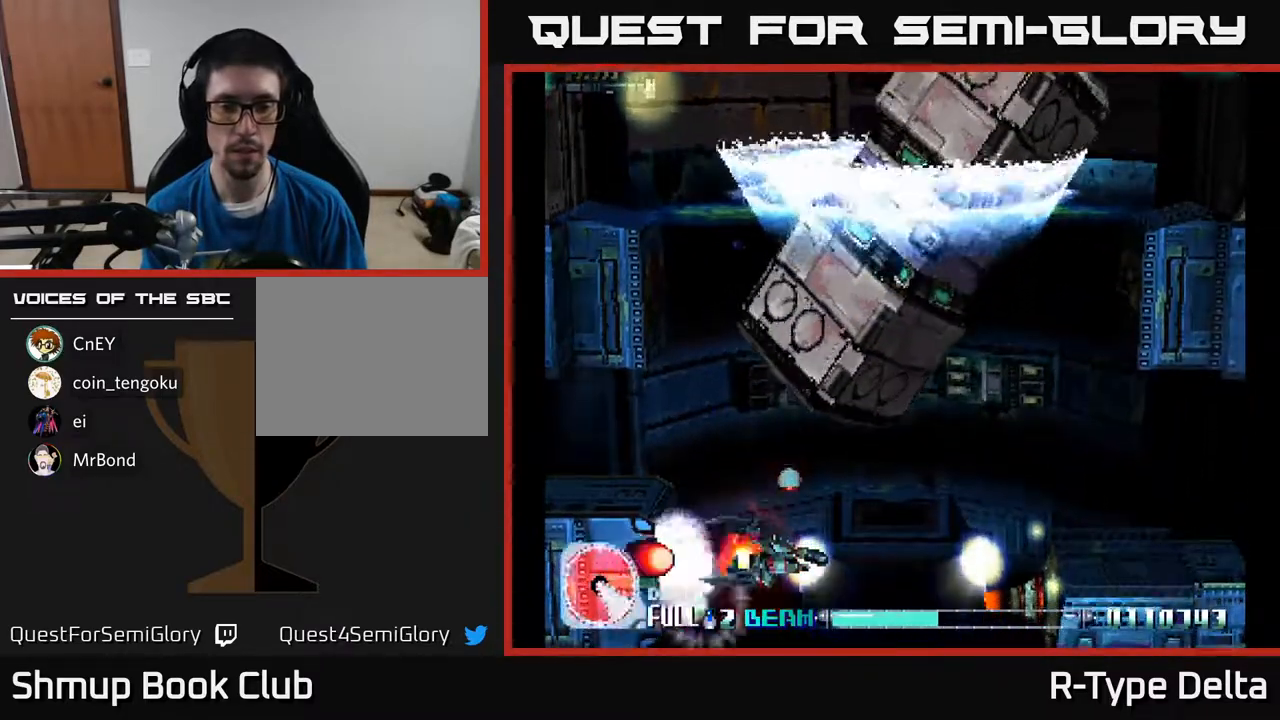
{"buttons": ["X", "DPAD_DOWN", "DPAD_RIGHT"], "events": [[417, "DPAD_RIGHT", "down"], [450, "DPAD_DOWN", "down"]]}
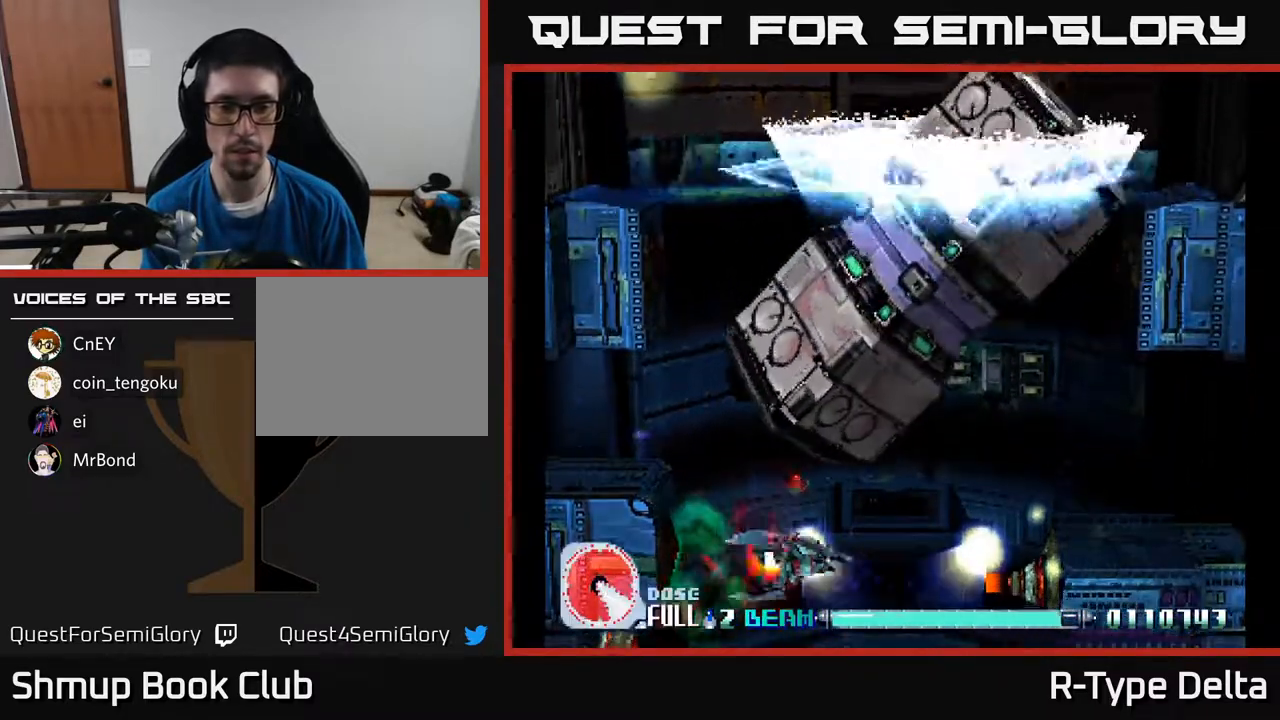
{"buttons": [], "events": [[17, "X", "up"], [83, "DPAD_DOWN", "up"], [83, "X", "down"], [133, "DPAD_RIGHT", "up"], [150, "X", "up"], [200, "X", "down"], [250, "DPAD_DOWN", "down"], [267, "X", "up"], [317, "X", "down"], [333, "DPAD_DOWN", "up"], [400, "X", "up"], [450, "X", "down"], [500, "X", "up"]]}
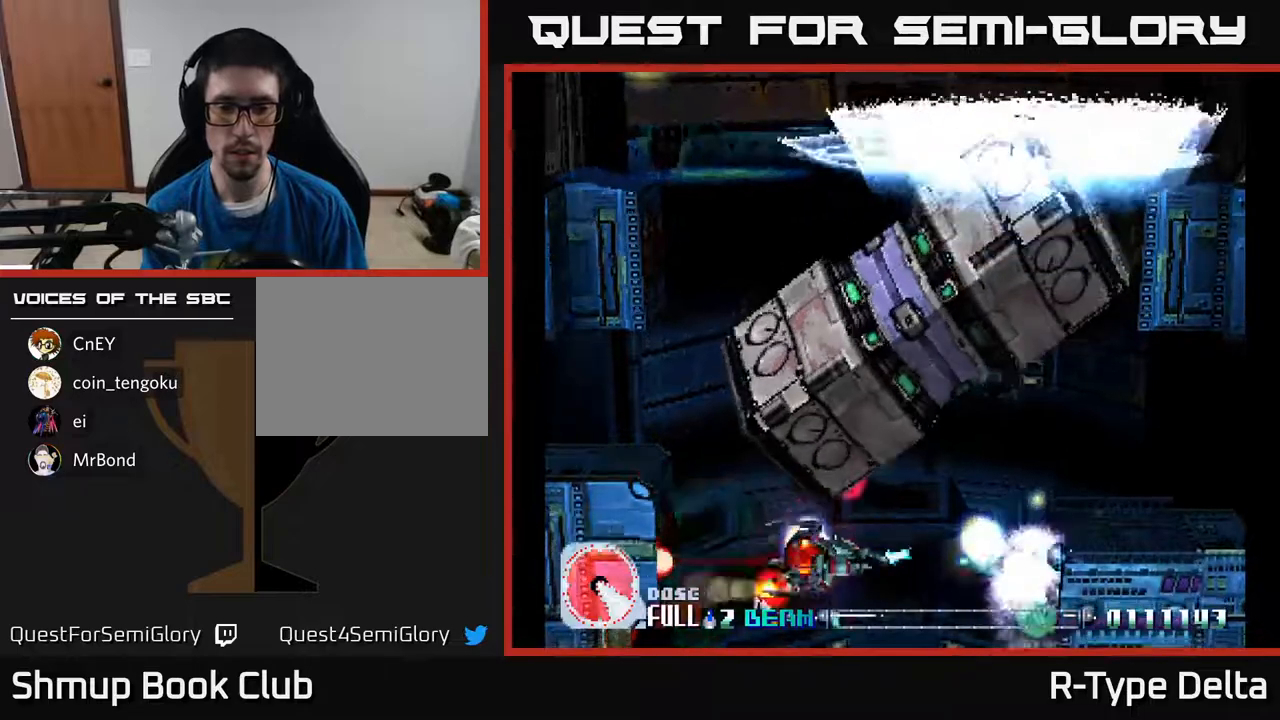
{"buttons": ["X", "DPAD_LEFT"], "events": [[67, "X", "down"], [133, "X", "up"], [200, "X", "down"], [250, "DPAD_LEFT", "down"]]}
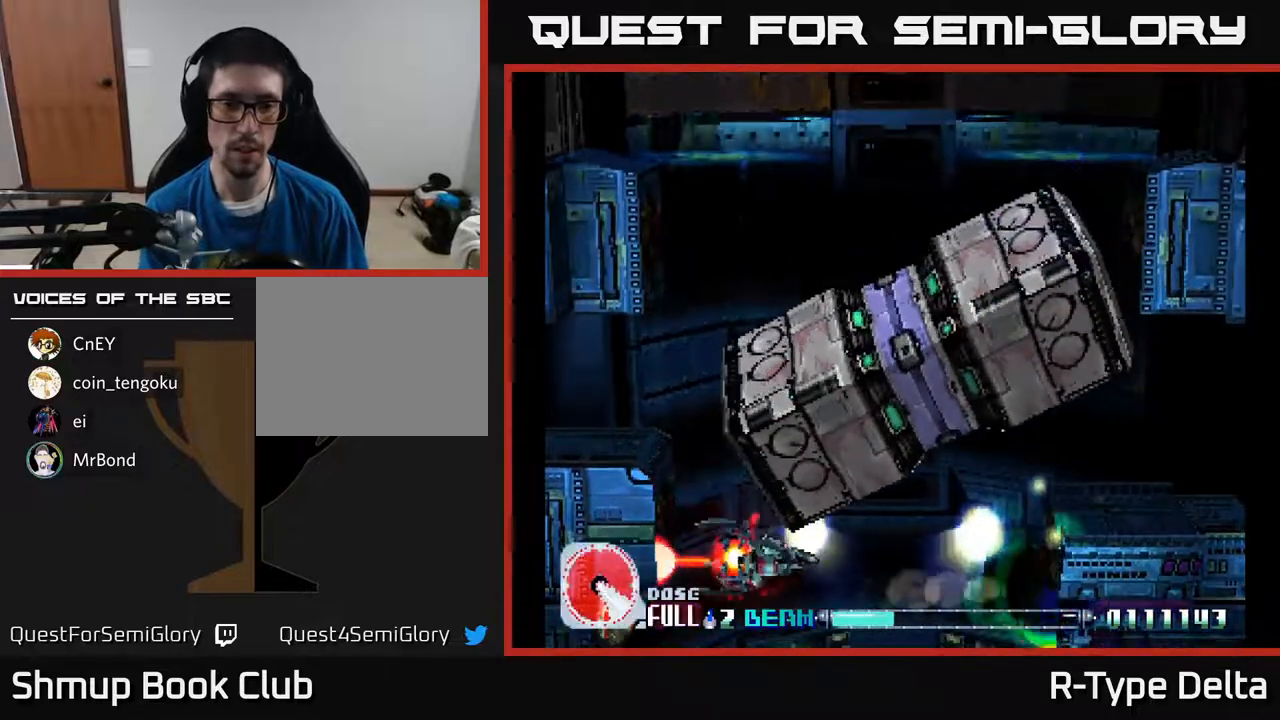
{"buttons": ["X", "DPAD_UP", "DPAD_LEFT"], "events": [[17, "DPAD_UP", "down"], [333, "DPAD_LEFT", "up"], [383, "DPAD_LEFT", "down"]]}
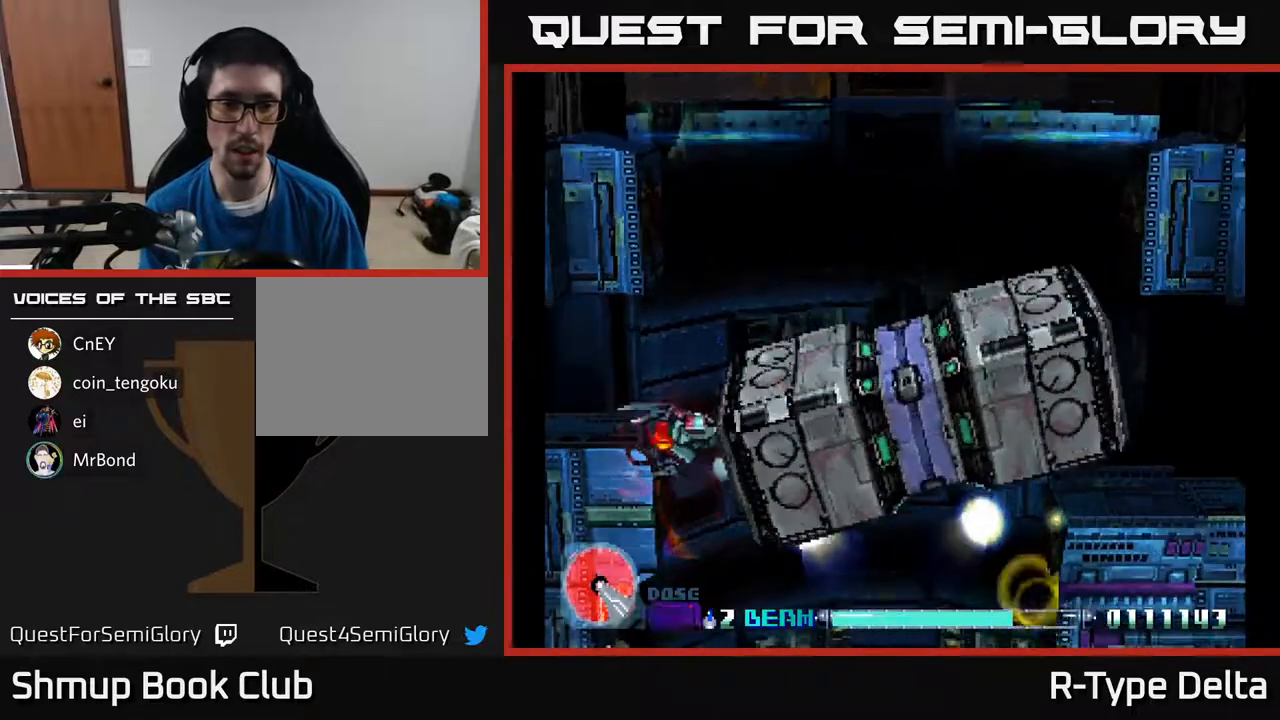
{"buttons": ["X"], "events": [[17, "DPAD_LEFT", "up"], [150, "DPAD_LEFT", "down"], [250, "DPAD_UP", "up"], [317, "DPAD_LEFT", "up"]]}
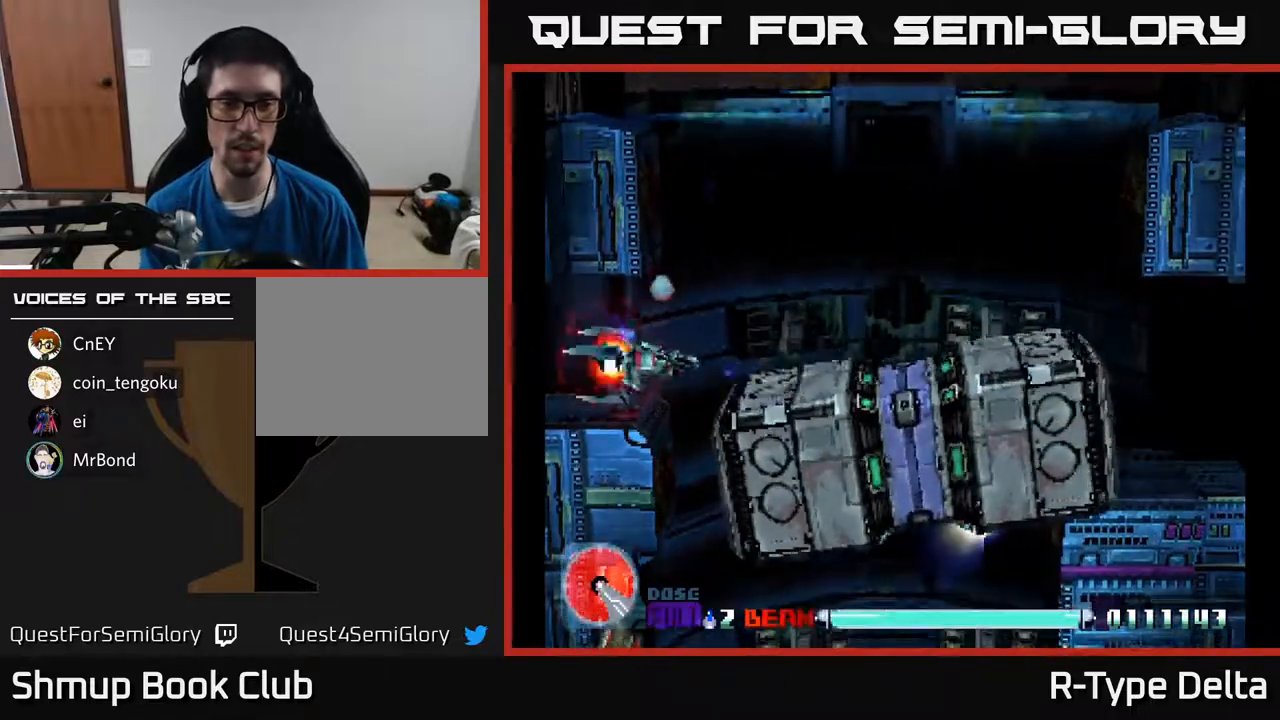
{"buttons": ["X", "DPAD_RIGHT"], "events": [[267, "DPAD_UP", "down"], [400, "DPAD_UP", "up"], [417, "DPAD_RIGHT", "down"]]}
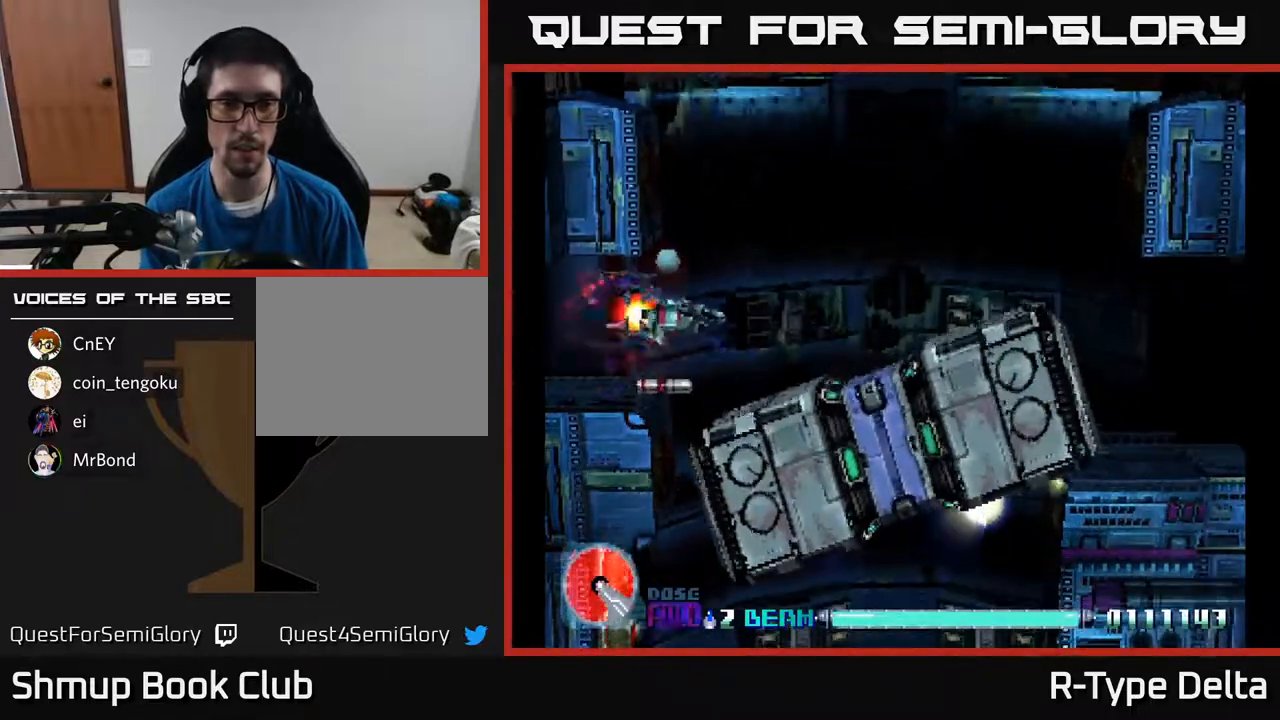
{"buttons": ["X", "DPAD_RIGHT"], "events": [[67, "DPAD_UP", "down"], [433, "DPAD_UP", "up"]]}
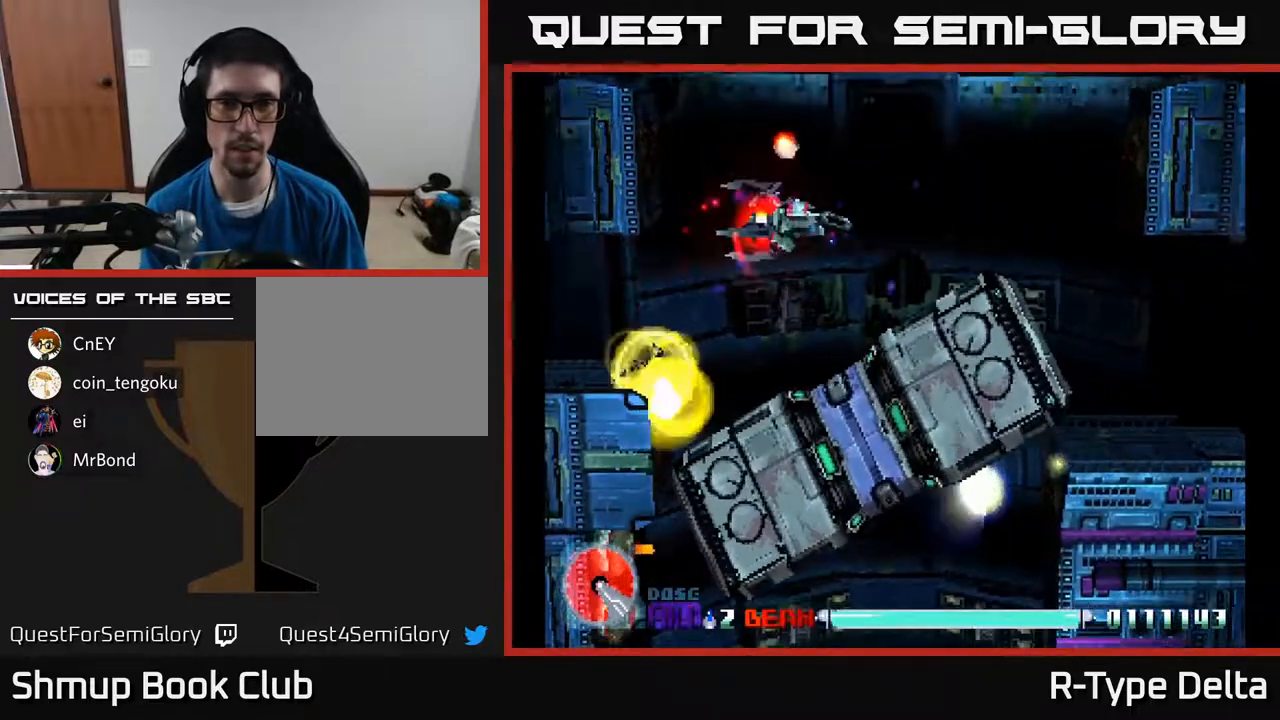
{"buttons": ["X", "DPAD_RIGHT"], "events": [[217, "DPAD_RIGHT", "up"], [233, "DPAD_UP", "down"], [300, "DPAD_UP", "up"], [317, "DPAD_RIGHT", "down"]]}
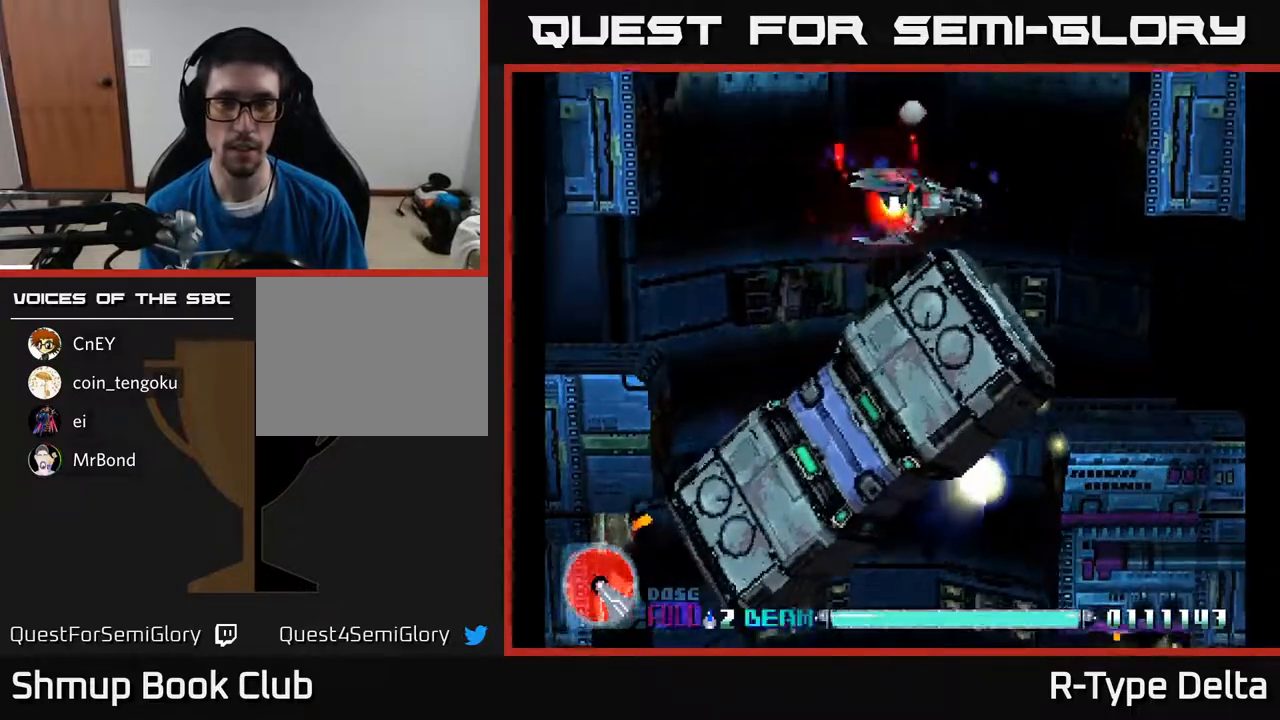
{"buttons": ["X"], "events": [[200, "DPAD_RIGHT", "up"]]}
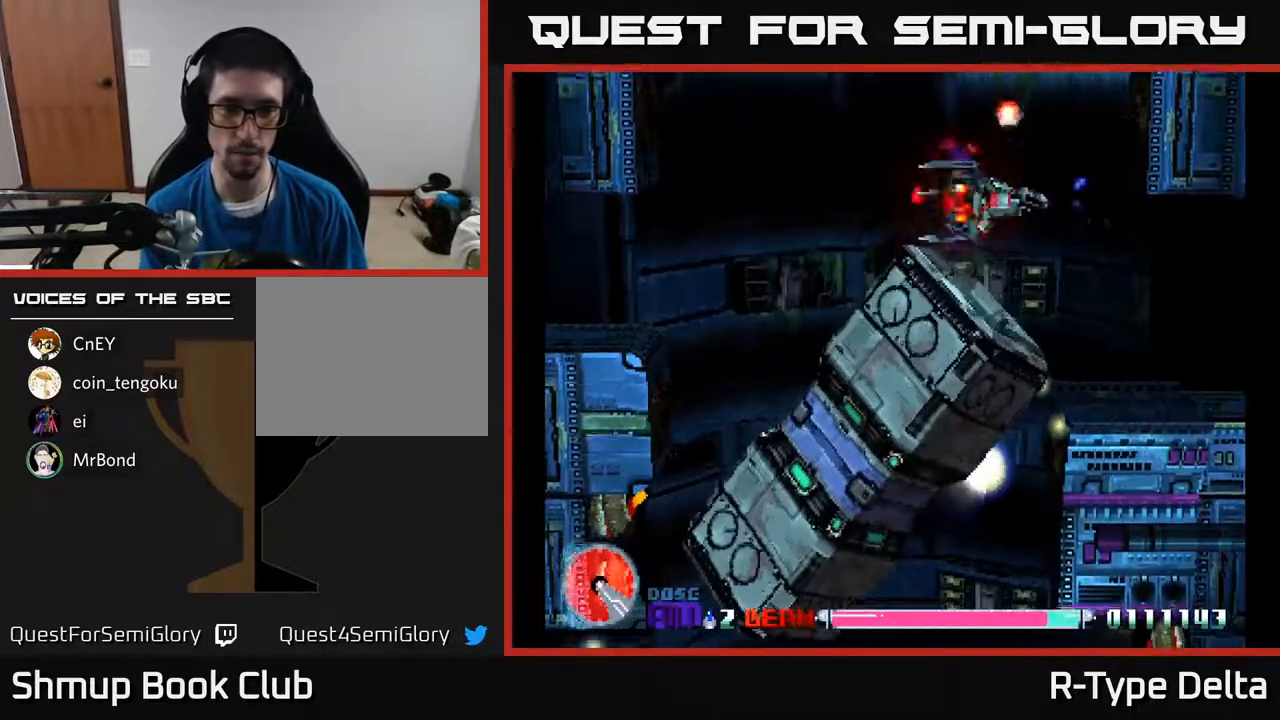
{"buttons": ["X"], "events": []}
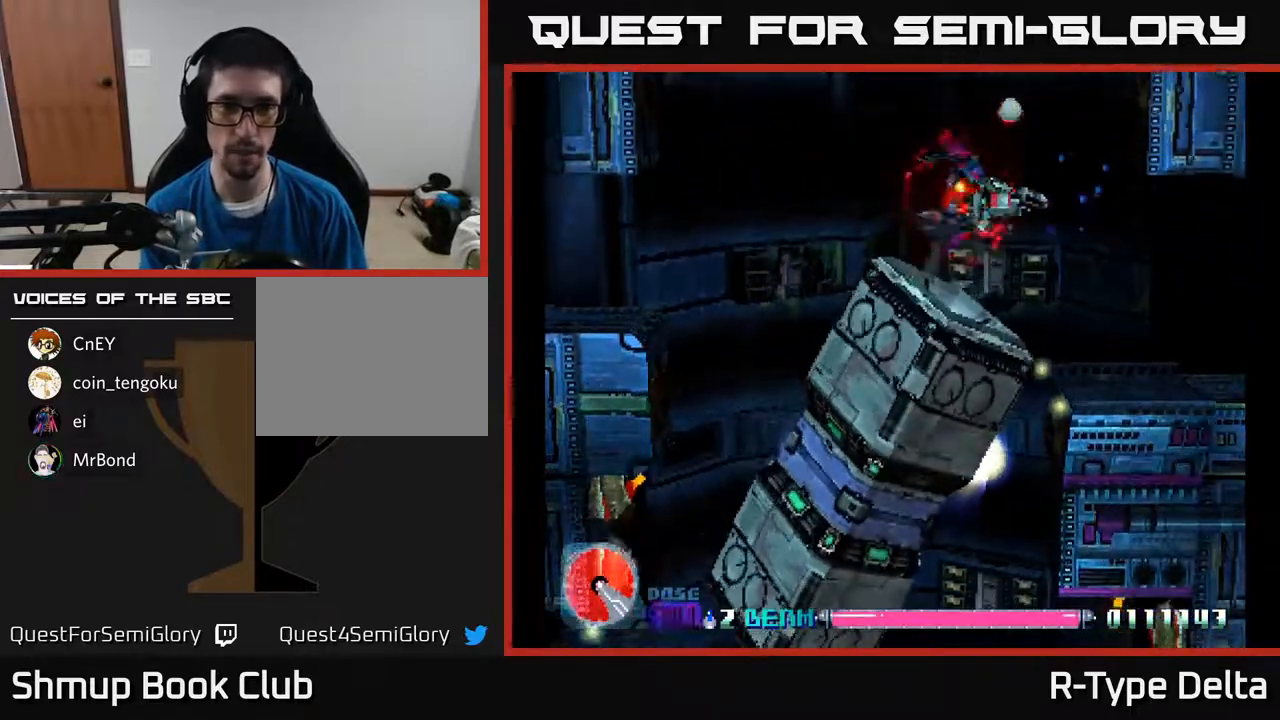
{"buttons": ["X", "DPAD_LEFT"], "events": [[67, "DPAD_LEFT", "down"]]}
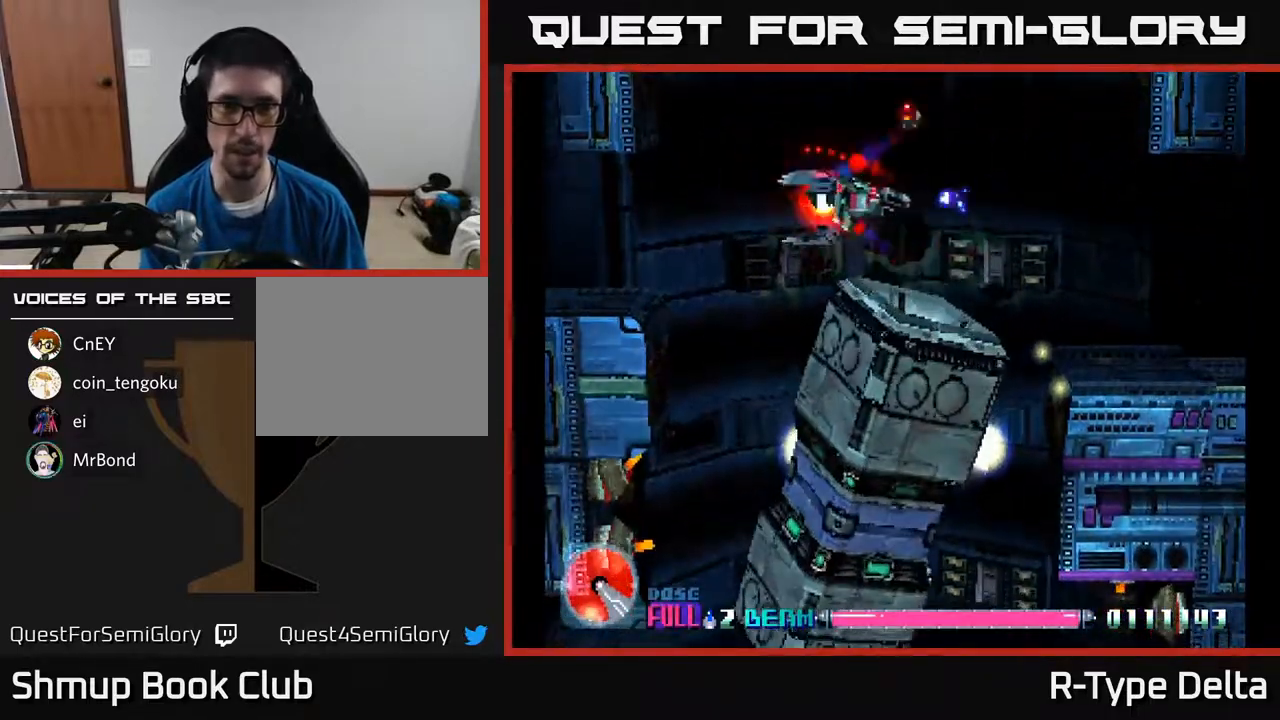
{"buttons": ["X", "DPAD_DOWN"], "events": [[67, "DPAD_DOWN", "down"], [383, "DPAD_LEFT", "up"]]}
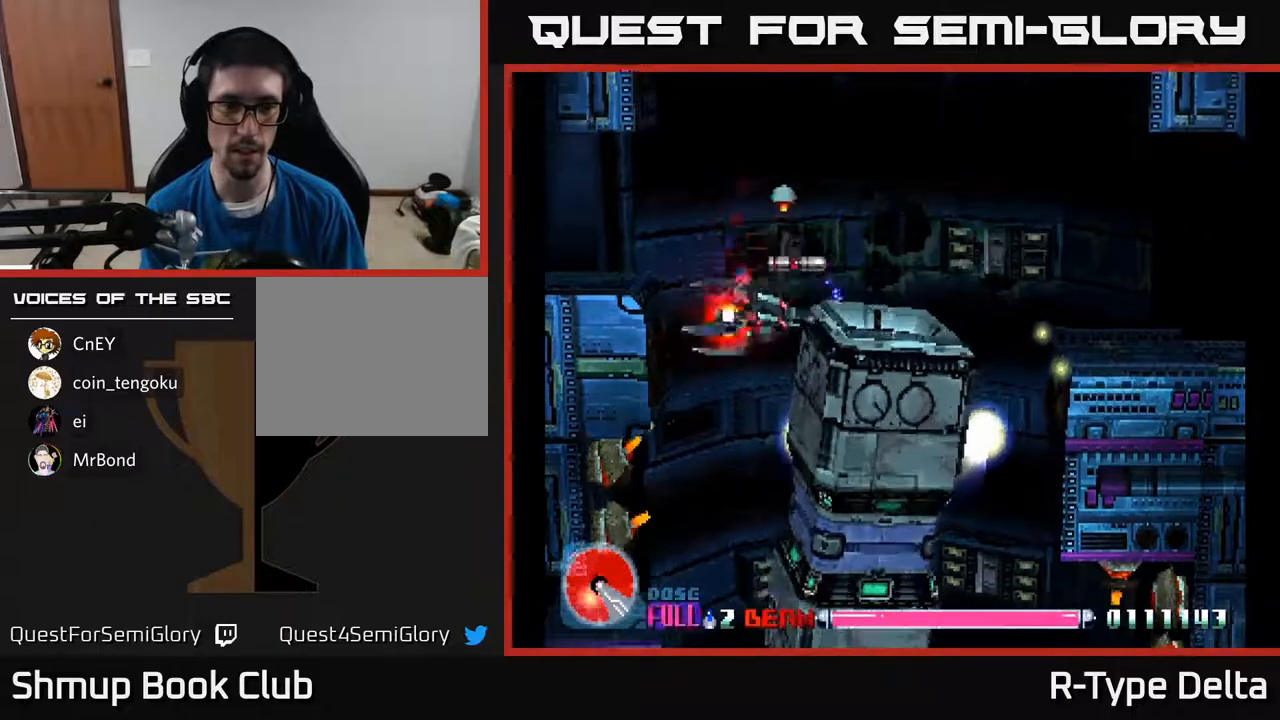
{"buttons": ["X", "DPAD_LEFT"], "events": [[83, "DPAD_LEFT", "down"], [267, "DPAD_LEFT", "up"], [433, "DPAD_LEFT", "down"], [450, "DPAD_DOWN", "up"]]}
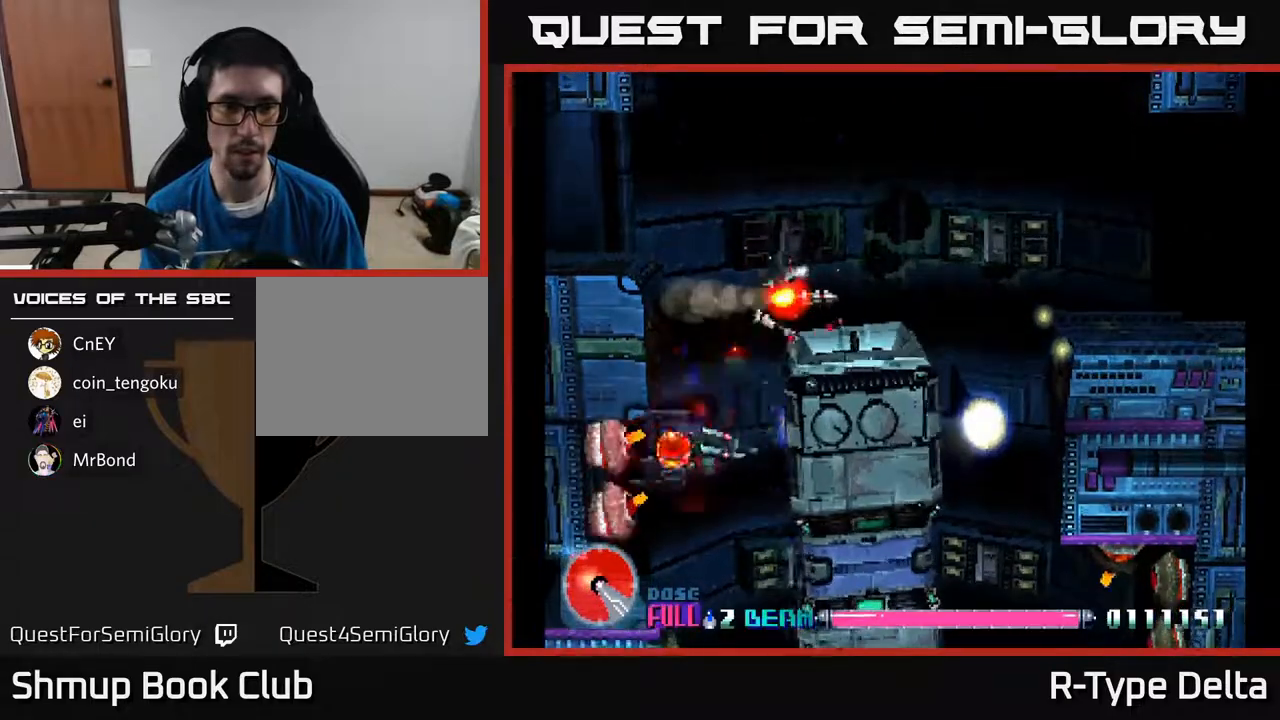
{"buttons": ["X"], "events": [[17, "DPAD_LEFT", "up"], [283, "DPAD_LEFT", "down"], [350, "DPAD_LEFT", "up"]]}
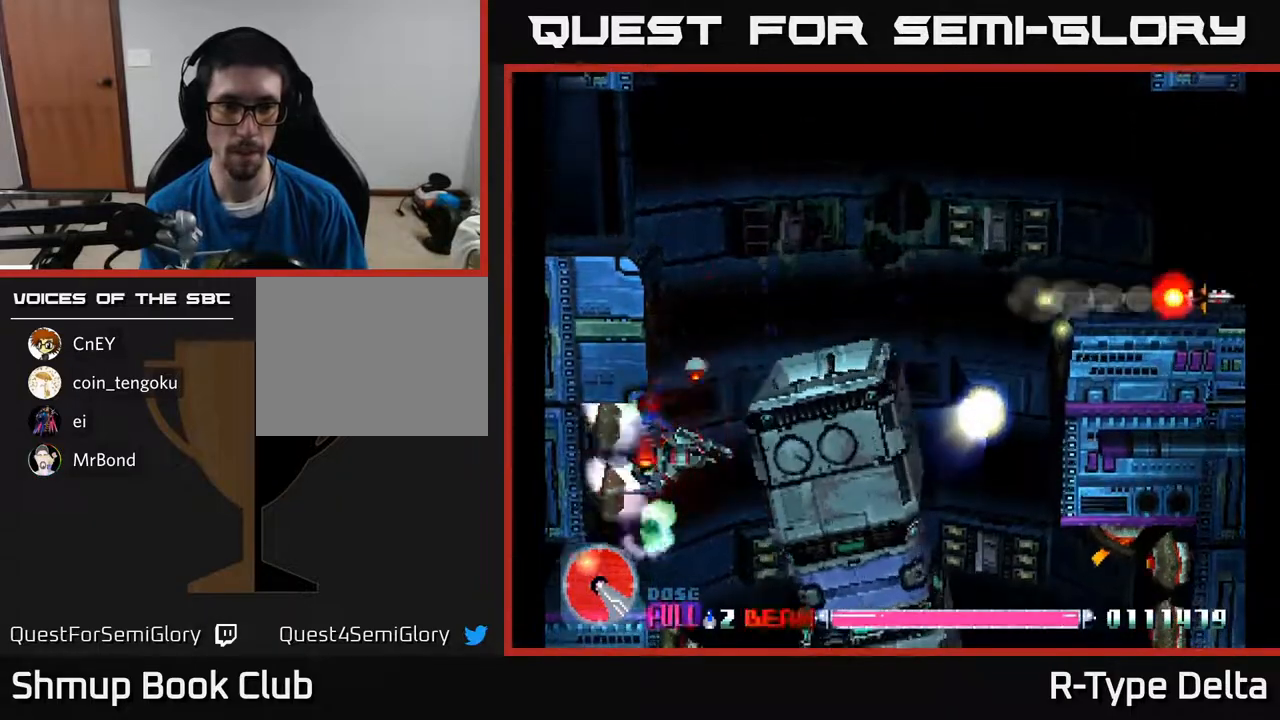
{"buttons": ["X"], "events": [[400, "DPAD_UP", "down"], [483, "DPAD_UP", "up"]]}
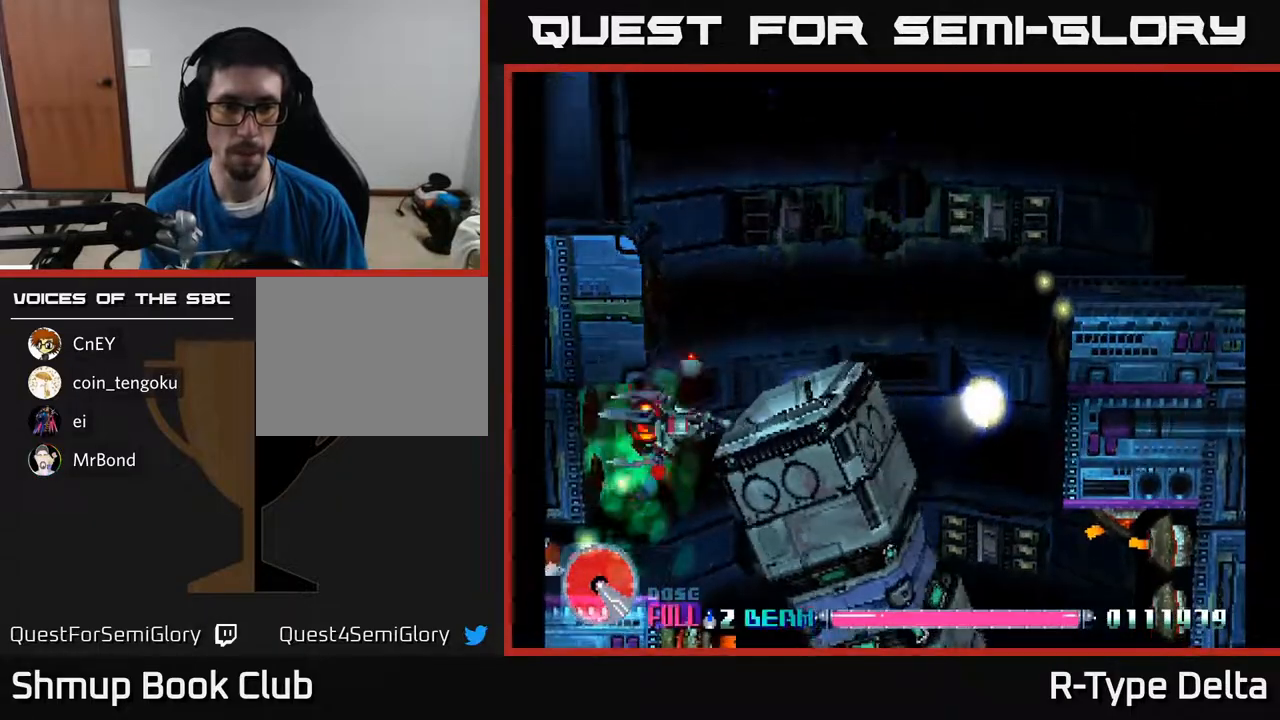
{"buttons": ["X", "DPAD_DOWN"], "events": [[233, "DPAD_UP", "down"], [283, "DPAD_UP", "up"], [417, "DPAD_DOWN", "down"]]}
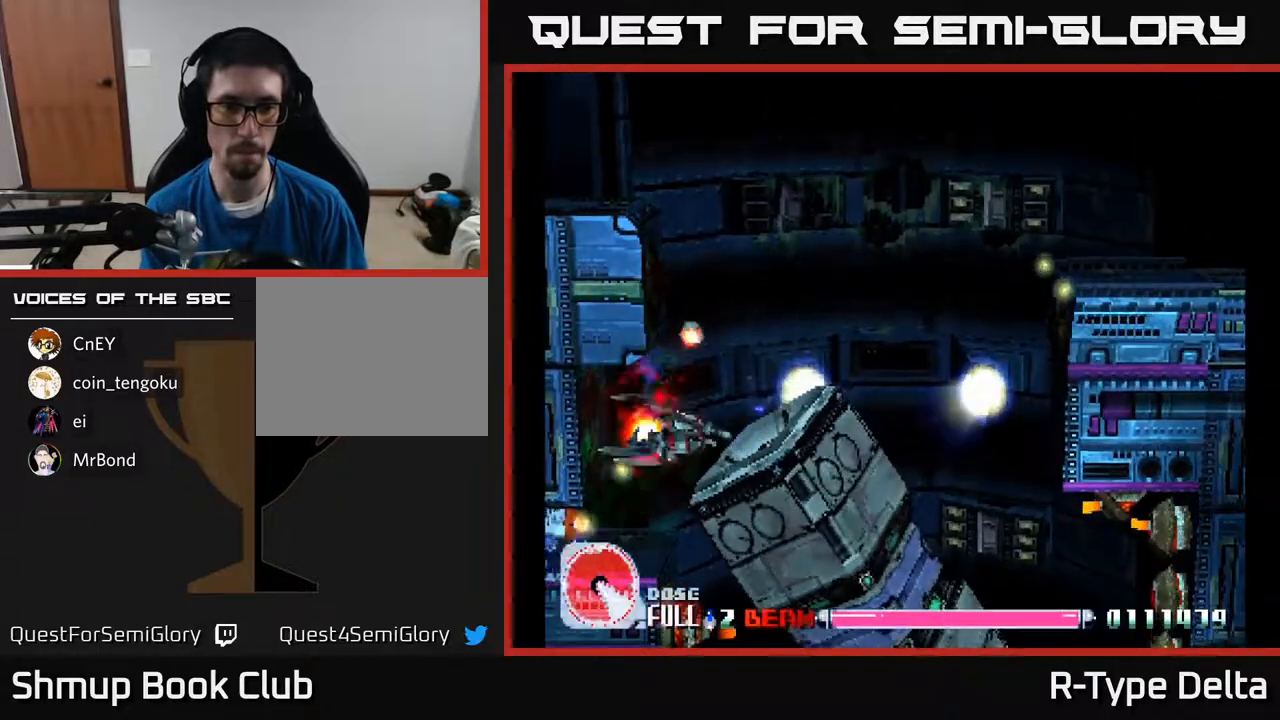
{"buttons": ["X", "DPAD_UP"], "events": [[17, "DPAD_LEFT", "down"], [50, "DPAD_DOWN", "up"], [150, "DPAD_DOWN", "down"], [167, "DPAD_LEFT", "up"], [283, "DPAD_DOWN", "up"], [283, "X", "up"], [367, "X", "down"], [417, "X", "up"], [433, "DPAD_UP", "down"], [500, "X", "down"]]}
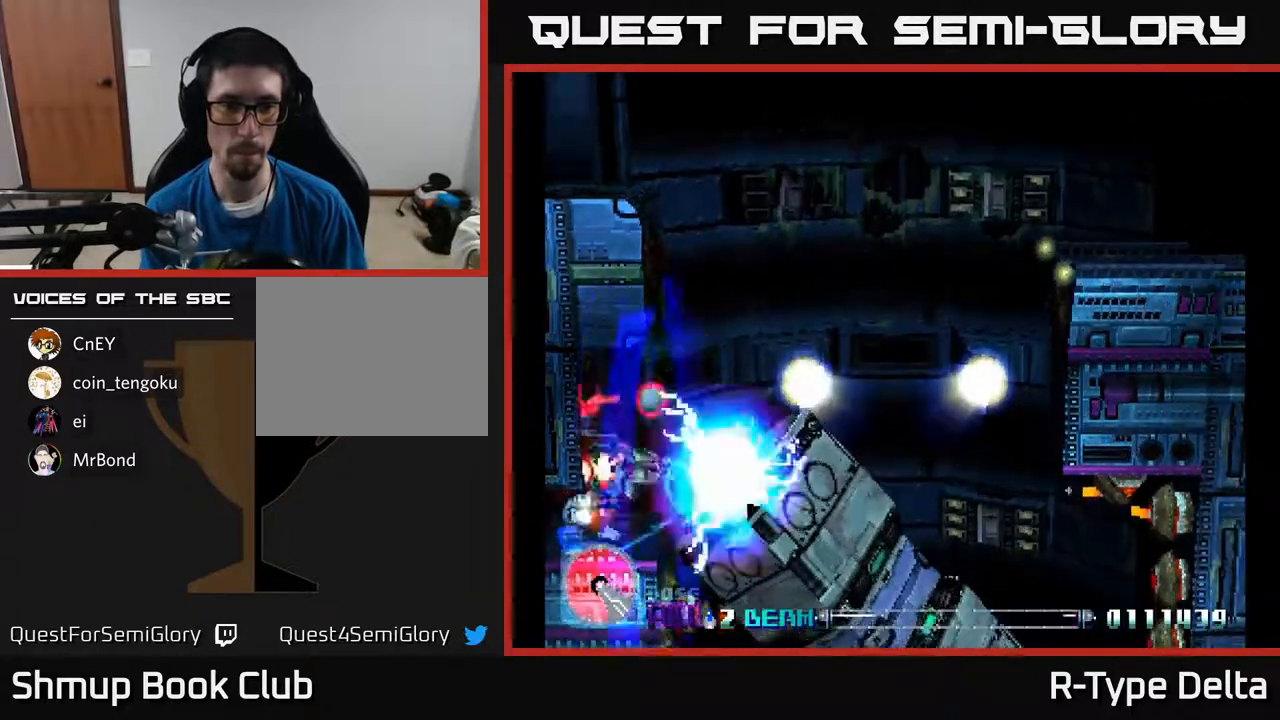
{"buttons": ["X"], "events": [[33, "DPAD_RIGHT", "down"], [50, "X", "up"], [133, "X", "down"], [150, "DPAD_RIGHT", "up"], [233, "DPAD_UP", "up"], [267, "DPAD_RIGHT", "down"], [400, "DPAD_RIGHT", "up"], [400, "DPAD_UP", "down"], [467, "DPAD_UP", "up"]]}
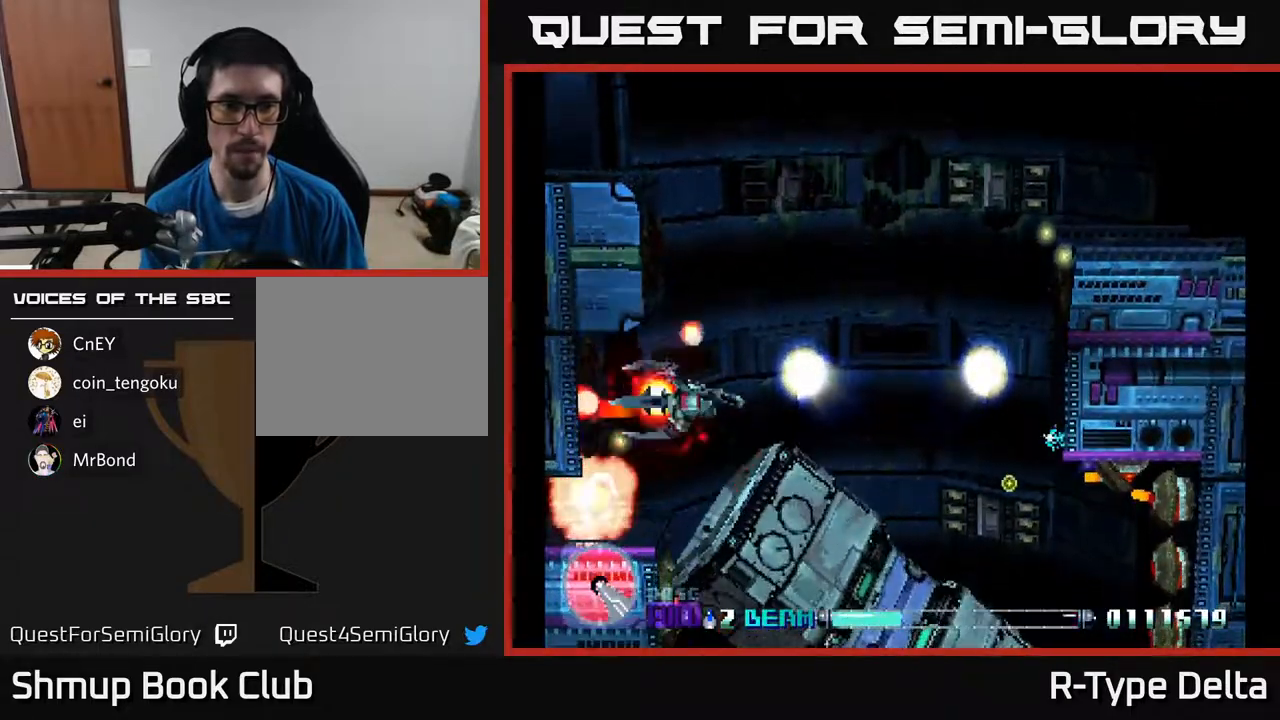
{"buttons": ["X"], "events": []}
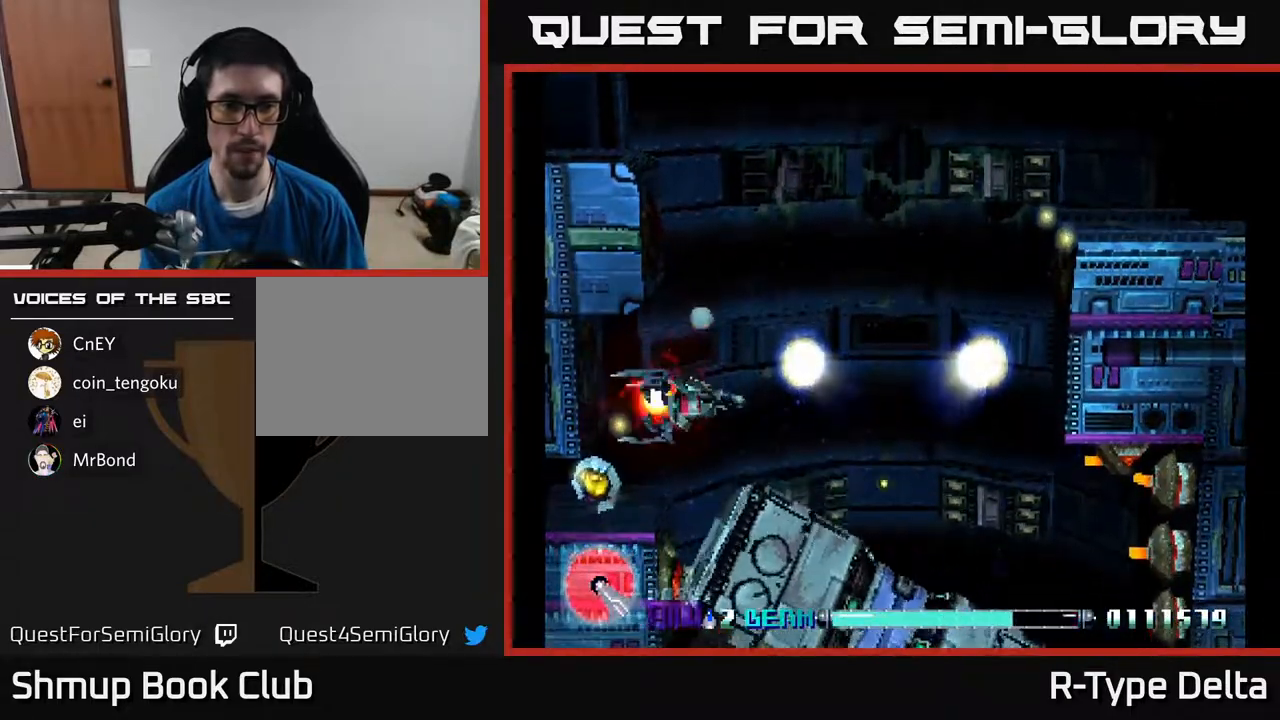
{"buttons": ["X", "DPAD_DOWN", "DPAD_RIGHT"], "events": [[133, "DPAD_RIGHT", "down"], [250, "DPAD_UP", "down"], [383, "DPAD_UP", "up"], [500, "DPAD_DOWN", "down"]]}
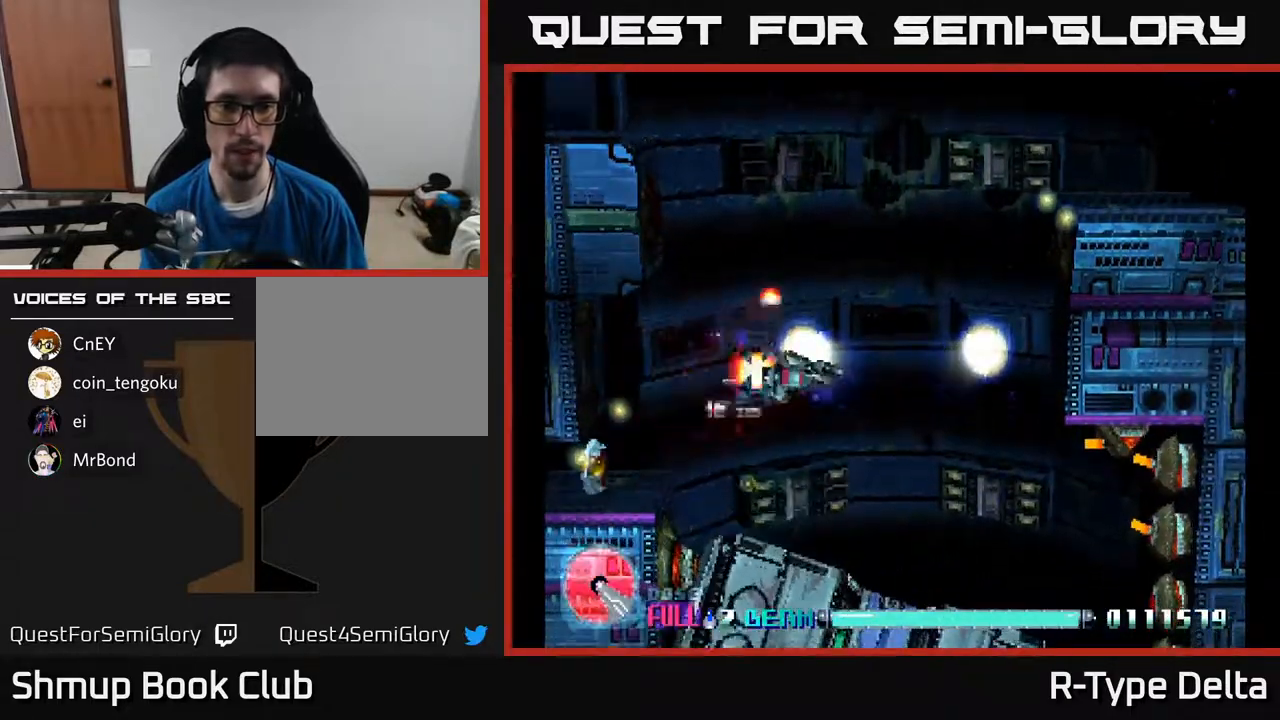
{"buttons": ["X", "DPAD_DOWN", "DPAD_RIGHT"], "events": [[400, "X", "up"], [467, "DPAD_DOWN", "up"], [467, "X", "down"], [500, "DPAD_DOWN", "down"]]}
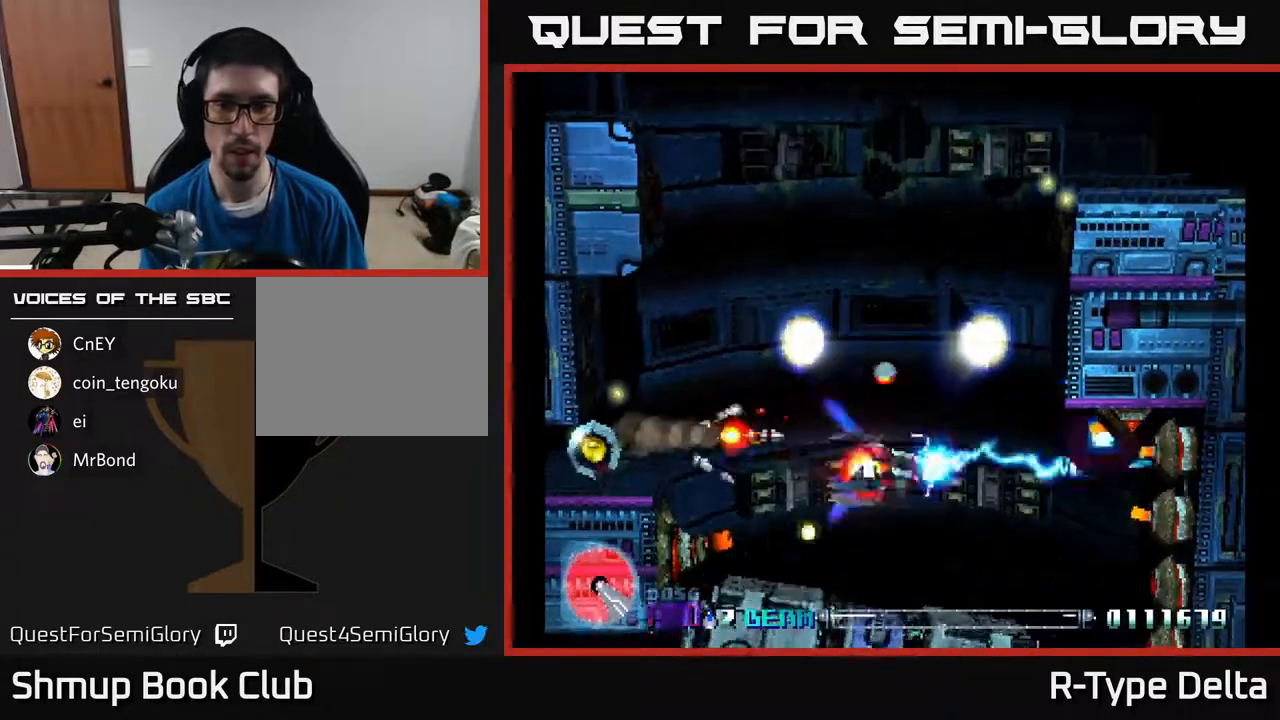
{"buttons": ["X", "DPAD_DOWN", "DPAD_RIGHT"], "events": [[33, "X", "up"], [50, "DPAD_DOWN", "up"], [83, "X", "down"], [150, "X", "up"], [183, "DPAD_DOWN", "down"], [217, "X", "down"], [283, "X", "up"], [350, "X", "down"], [417, "X", "up"], [500, "X", "down"]]}
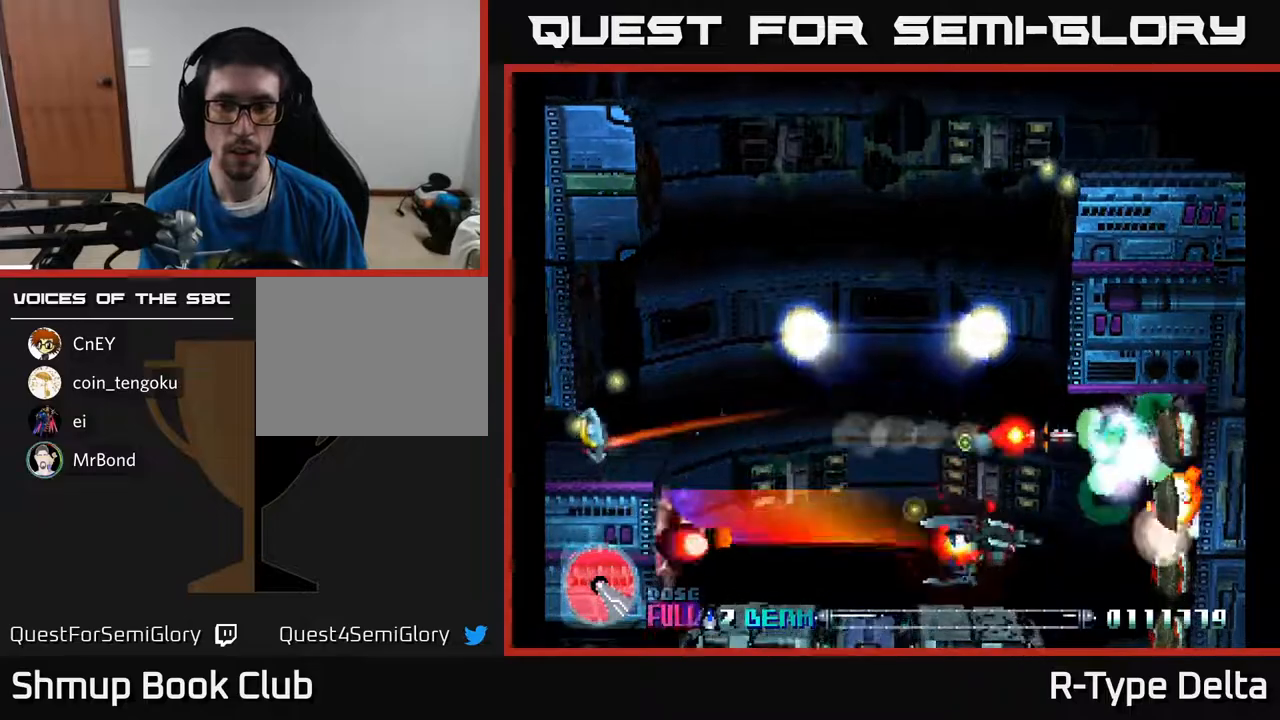
{"buttons": ["X", "DPAD_LEFT"], "events": [[83, "X", "up"], [100, "DPAD_RIGHT", "up"], [117, "DPAD_DOWN", "up"], [133, "DPAD_LEFT", "down"], [133, "X", "down"], [167, "DPAD_UP", "down"], [283, "DPAD_UP", "up"]]}
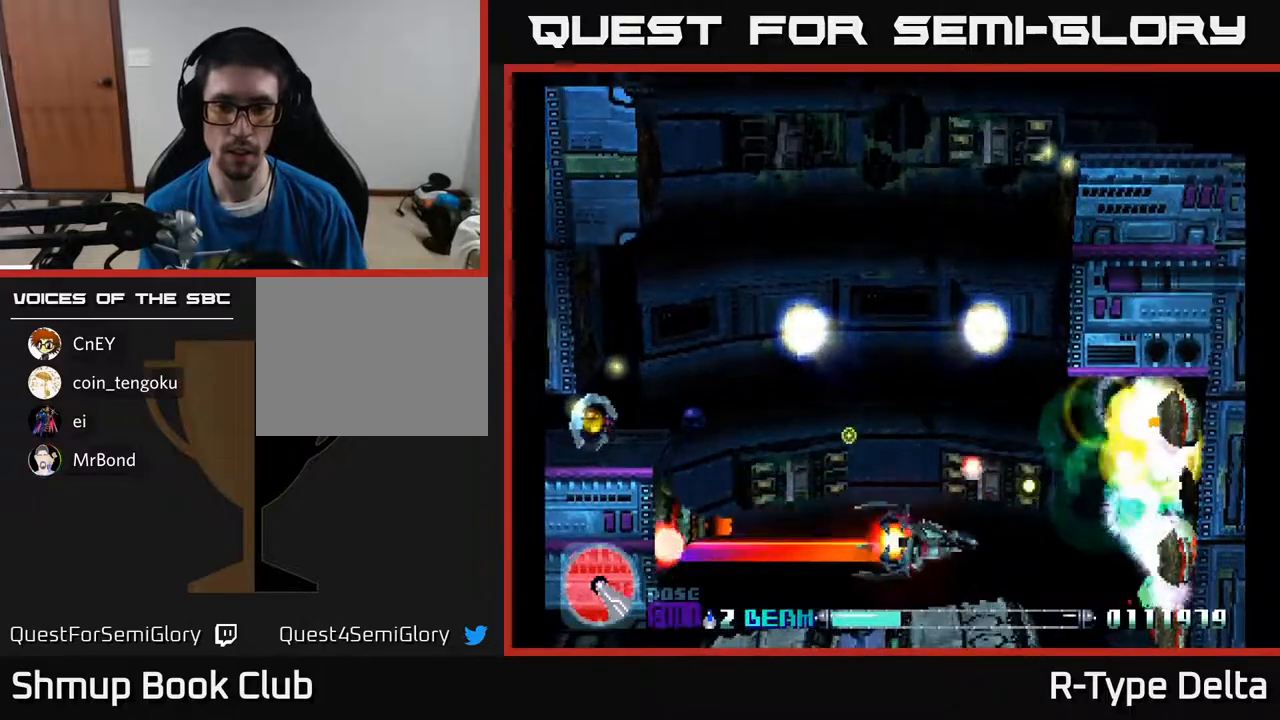
{"buttons": ["X", "DPAD_LEFT"], "events": [[200, "DPAD_UP", "down"], [367, "DPAD_UP", "up"]]}